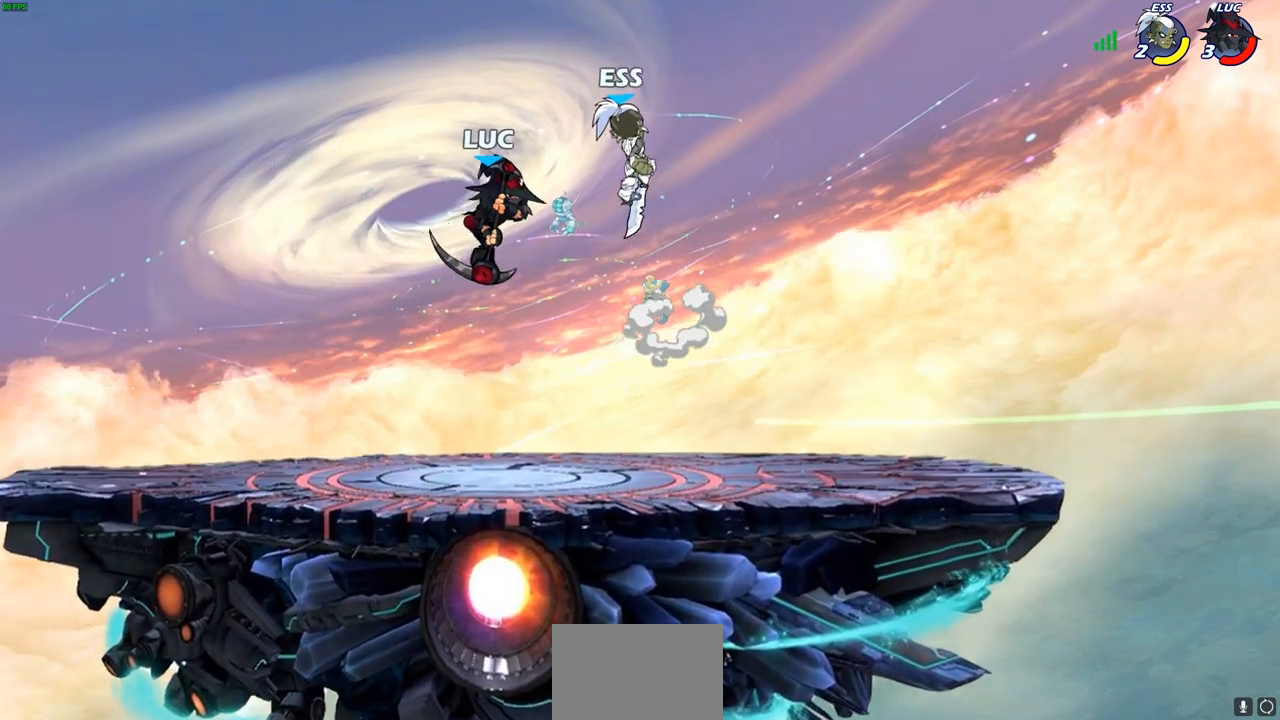
Gameplay with a controller (PlayStation layout); each line is a JSON object with the inputs held at the frame after it. "events" lists button and stick changes between this image and that frame as [ms after this image, input, new state], when the widget could be followed in between.
{"buttons": [], "left_stick": "right", "right_stick": "center", "events": [[100, "left_stick", "up"], [183, "SQUARE", "down"], [250, "SQUARE", "up"], [283, "left_stick", "up-right"], [500, "left_stick", "right"]]}
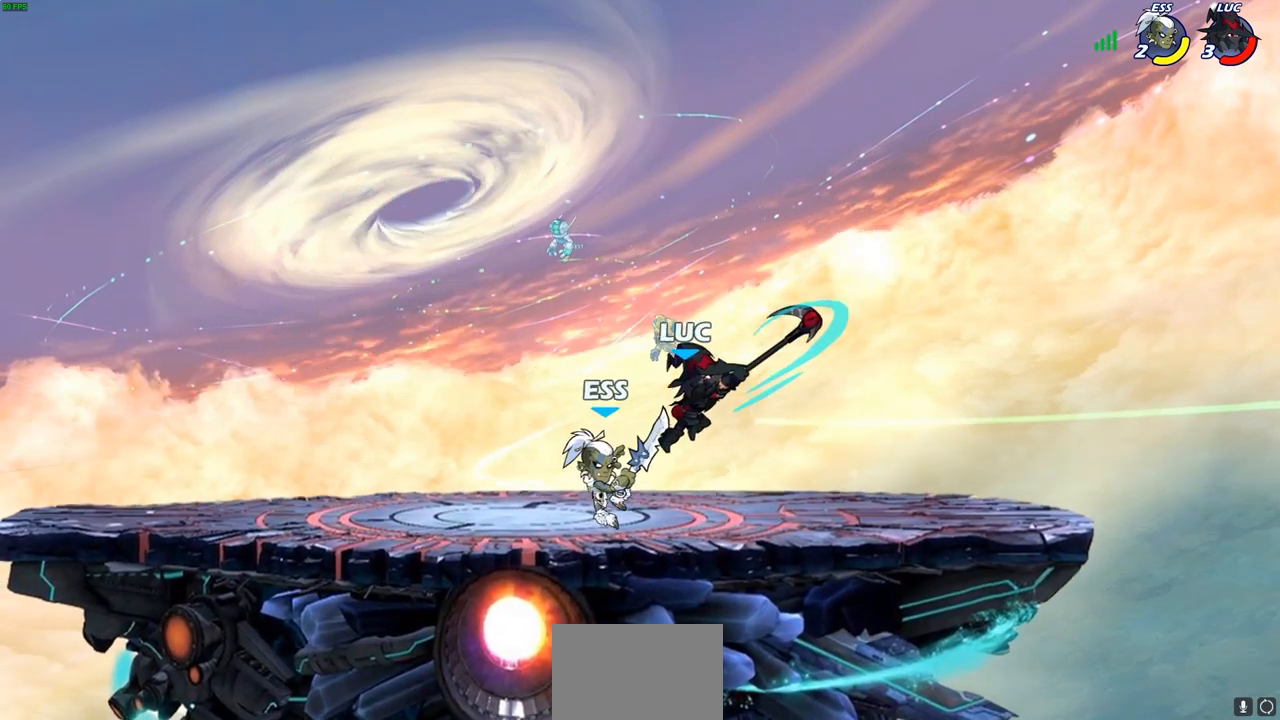
{"buttons": [], "left_stick": "left", "right_stick": "center", "events": [[483, "left_stick", "left"]]}
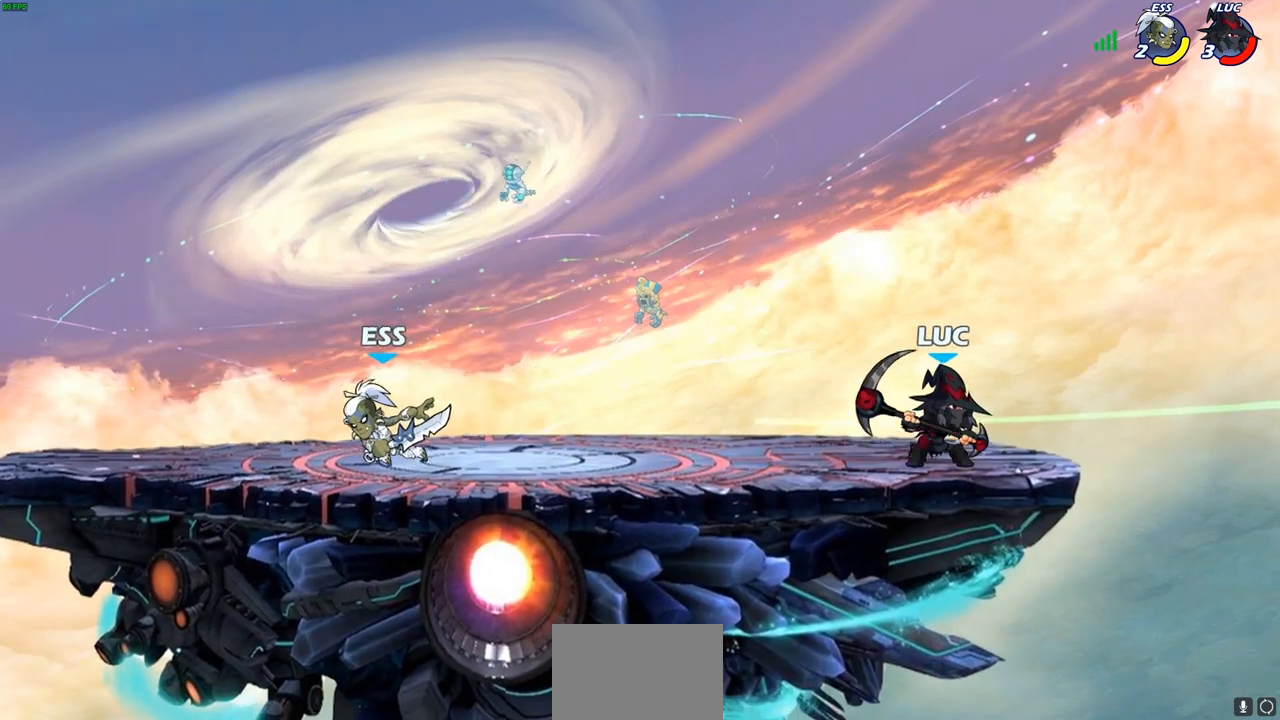
{"buttons": [], "left_stick": "left", "right_stick": "center", "events": [[33, "left_stick", "down-left"], [67, "CIRCLE", "down"], [133, "CIRCLE", "up"], [167, "left_stick", "center"], [400, "left_stick", "left"]]}
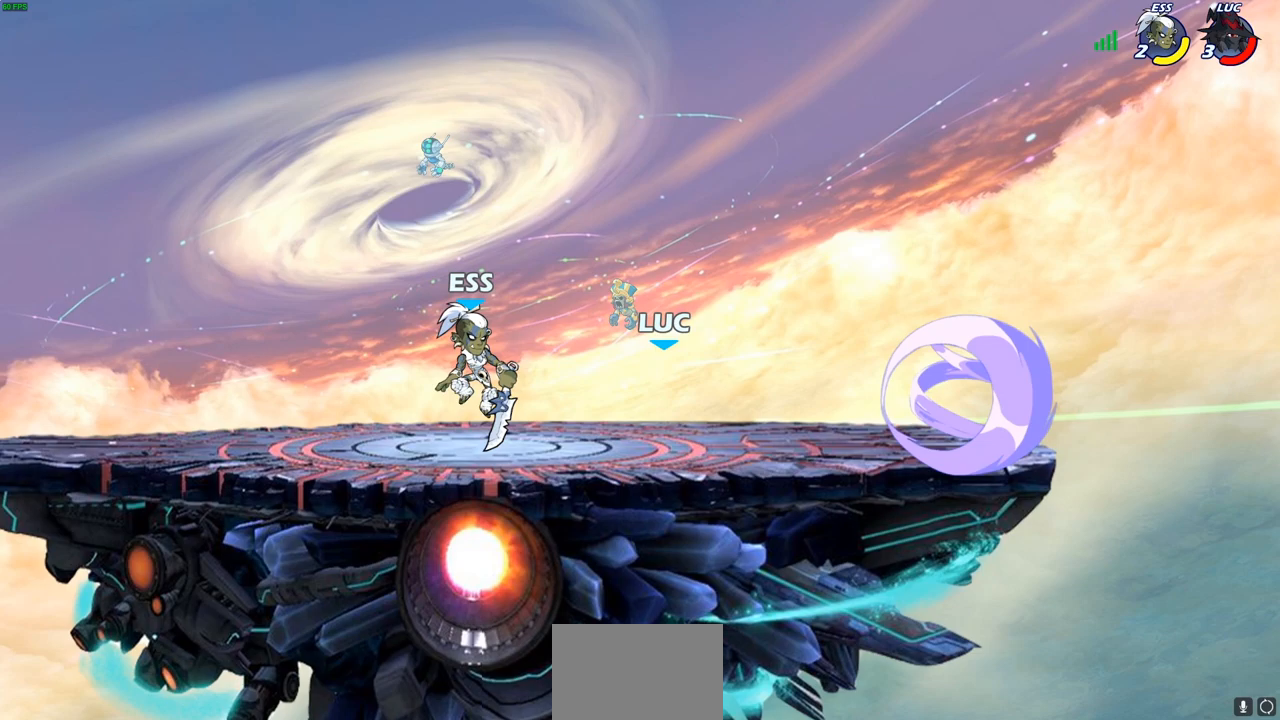
{"buttons": [], "left_stick": "center", "right_stick": "center", "events": [[333, "left_stick", "center"]]}
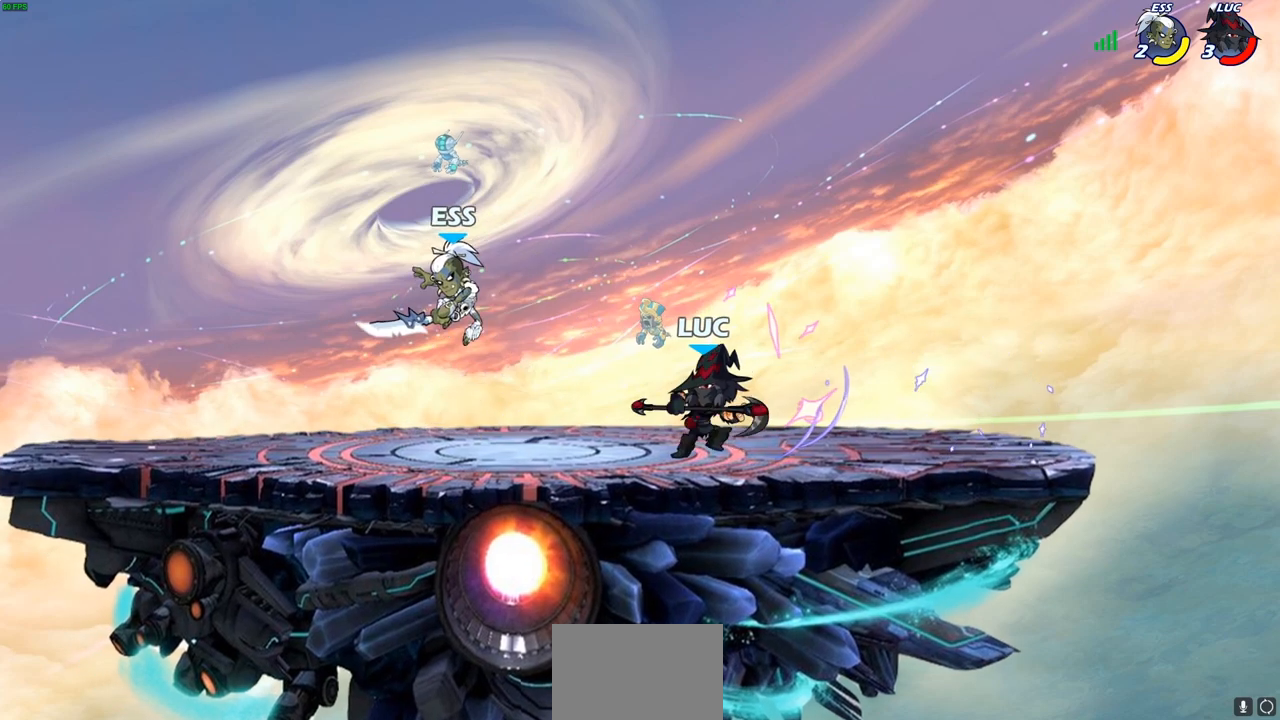
{"buttons": ["SQUARE"], "left_stick": "down-left", "right_stick": "center", "events": [[17, "left_stick", "up-right"], [117, "CROSS", "down"], [267, "CROSS", "up"], [383, "left_stick", "down-left"], [450, "SQUARE", "down"]]}
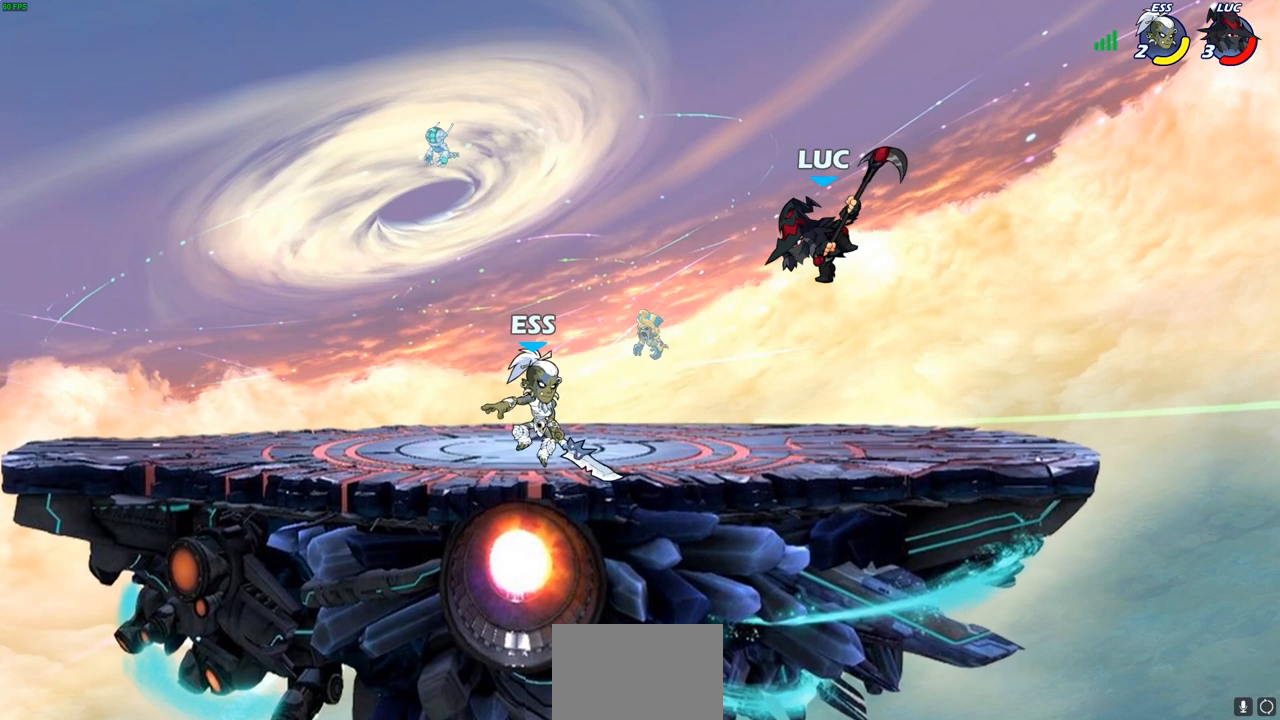
{"buttons": [], "left_stick": "up-left", "right_stick": "center", "events": [[33, "SQUARE", "up"], [50, "left_stick", "left"], [250, "left_stick", "up-right"], [450, "left_stick", "up-left"]]}
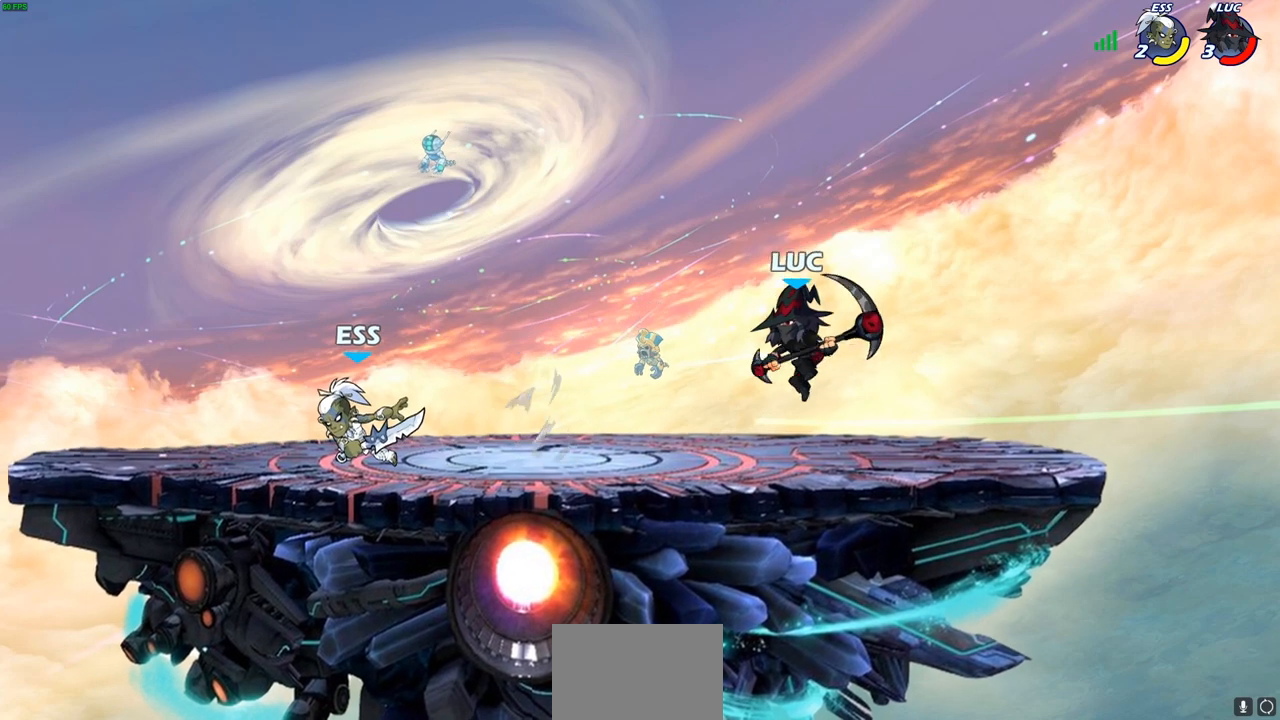
{"buttons": ["R1"], "left_stick": "down", "right_stick": "center", "events": [[33, "CROSS", "down"], [33, "left_stick", "left"], [117, "CROSS", "up"], [367, "left_stick", "down"], [383, "R1", "down"]]}
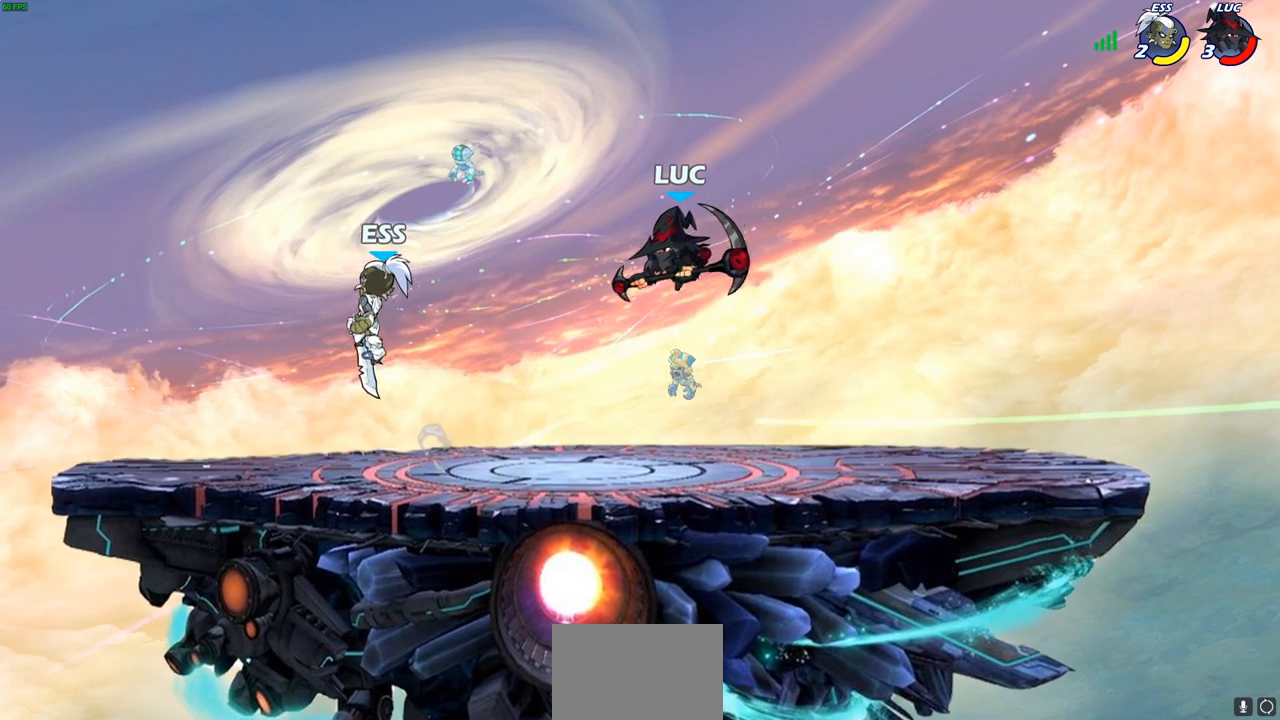
{"buttons": [], "left_stick": "center", "right_stick": "center", "events": [[100, "left_stick", "up-left"], [183, "R1", "up"], [267, "left_stick", "center"]]}
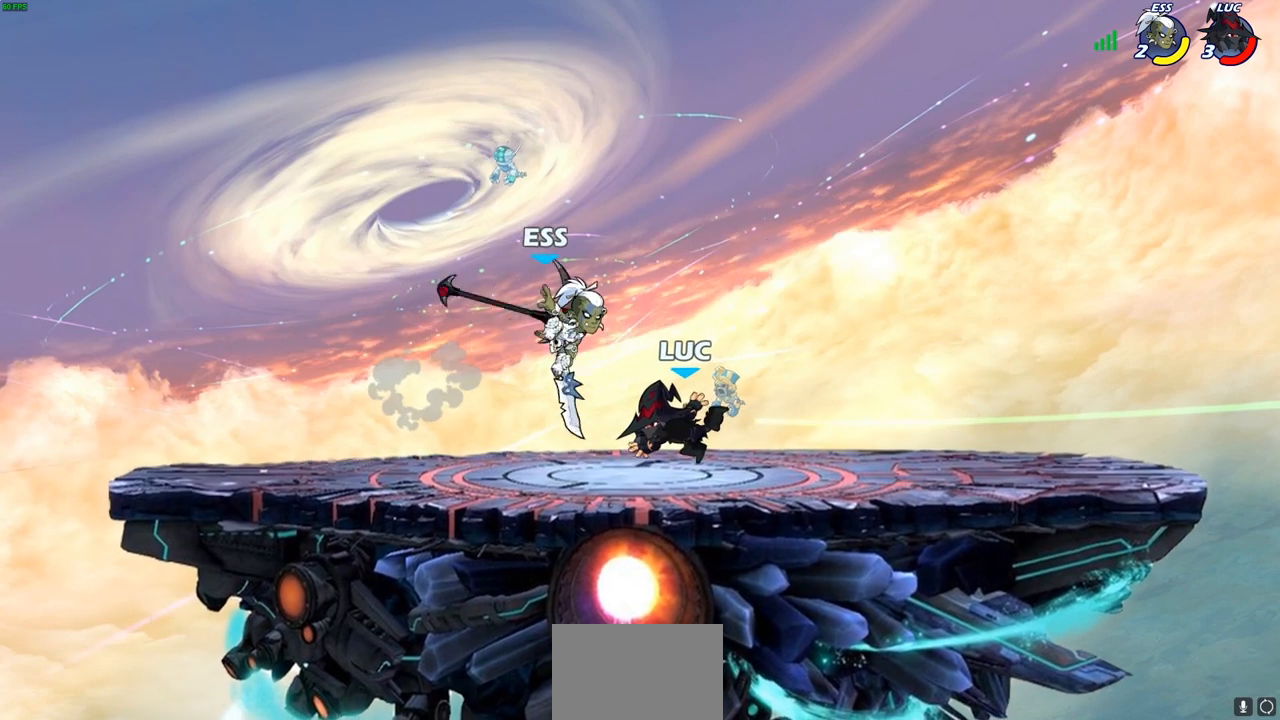
{"buttons": ["R2"], "left_stick": "left", "right_stick": "center", "events": [[83, "left_stick", "left"], [117, "CROSS", "down"], [167, "left_stick", "center"], [217, "R1", "down"], [233, "CROSS", "up"], [333, "R1", "up"], [333, "R2", "down"], [500, "left_stick", "left"]]}
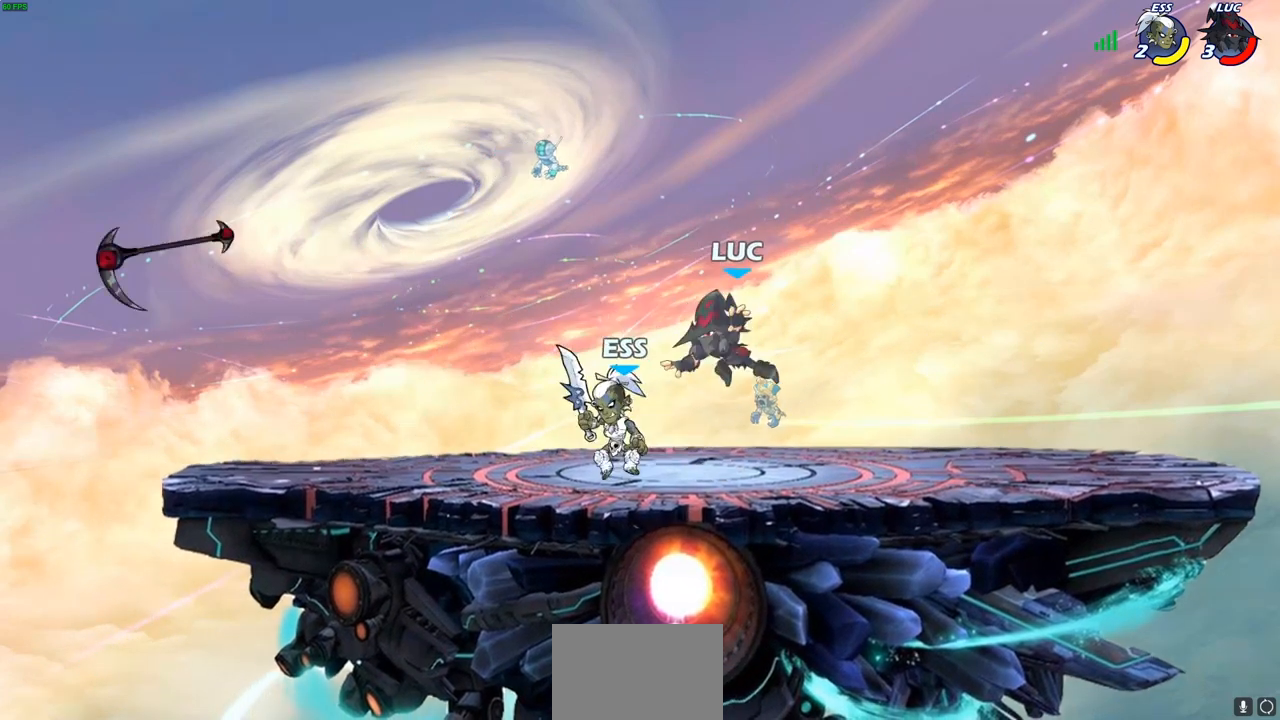
{"buttons": [], "left_stick": "left", "right_stick": "center", "events": [[67, "R2", "up"], [300, "CROSS", "down"], [367, "CROSS", "up"]]}
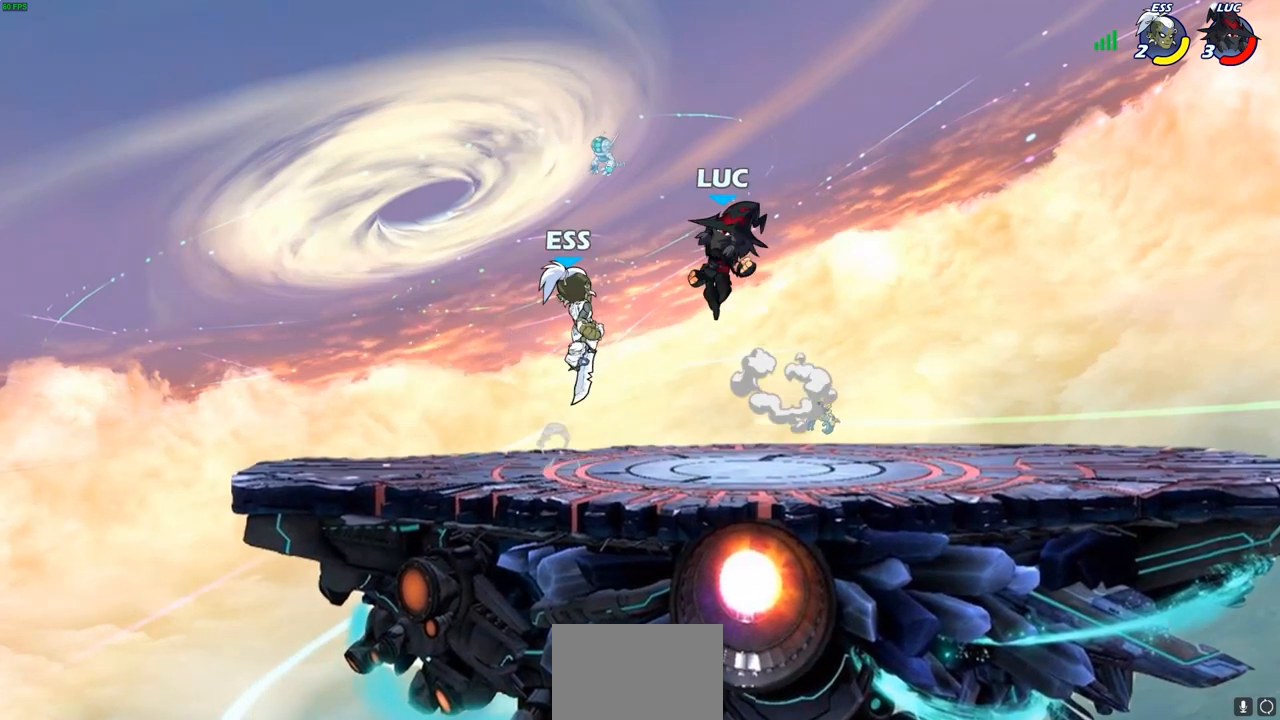
{"buttons": ["CROSS"], "left_stick": "up-right", "right_stick": "center", "events": [[117, "left_stick", "down"], [233, "left_stick", "up-right"], [417, "CROSS", "down"]]}
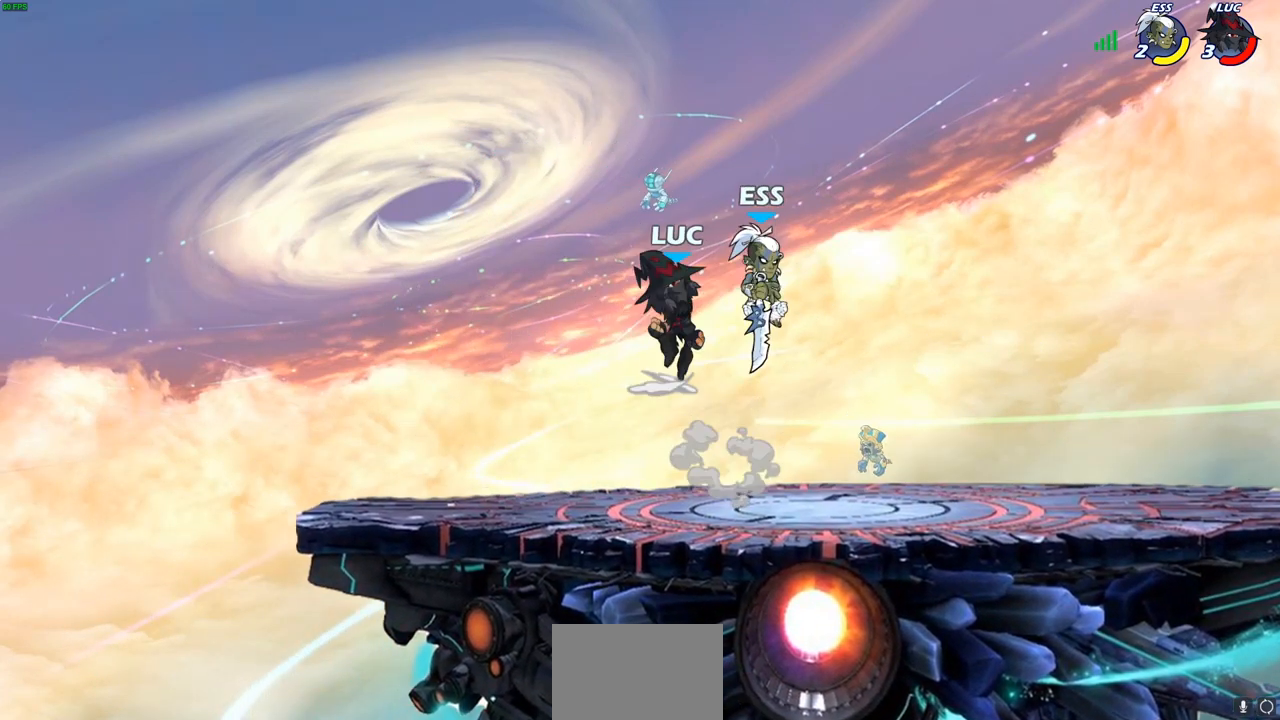
{"buttons": ["SQUARE"], "left_stick": "down-left", "right_stick": "center", "events": [[67, "CROSS", "up"], [283, "left_stick", "down-left"], [483, "SQUARE", "down"]]}
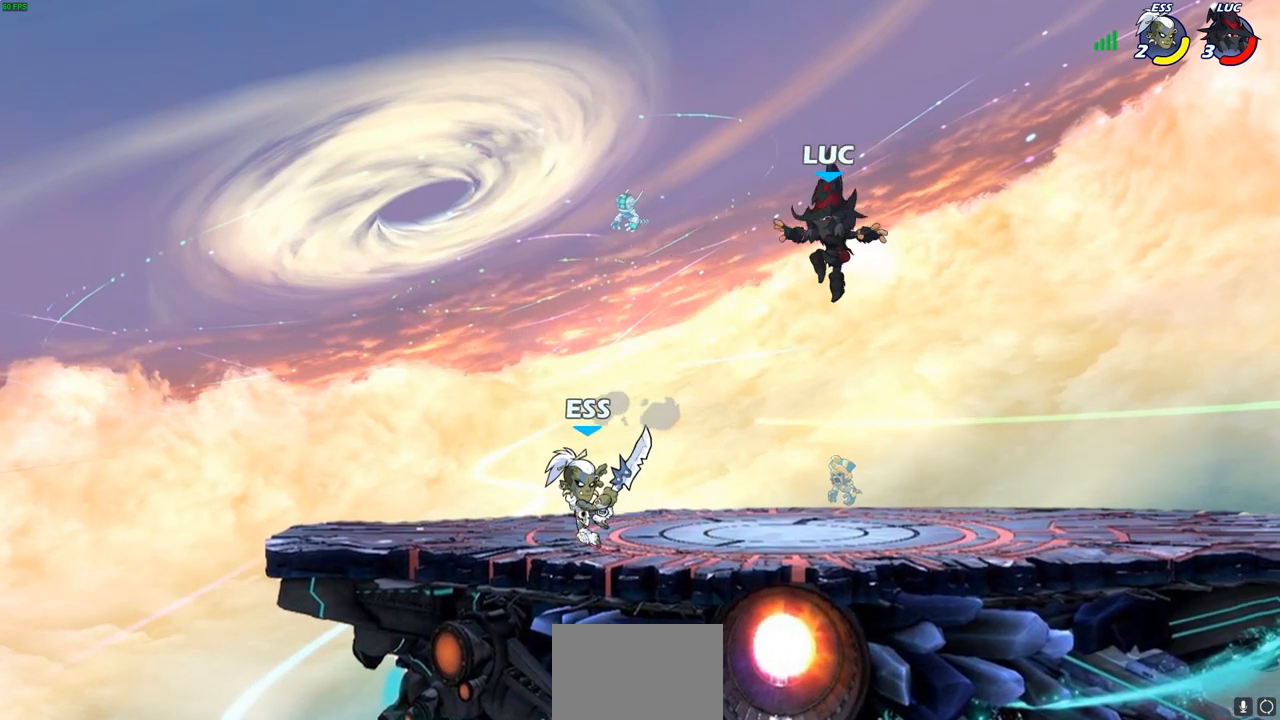
{"buttons": [], "left_stick": "left", "right_stick": "center", "events": [[83, "SQUARE", "up"], [117, "left_stick", "left"]]}
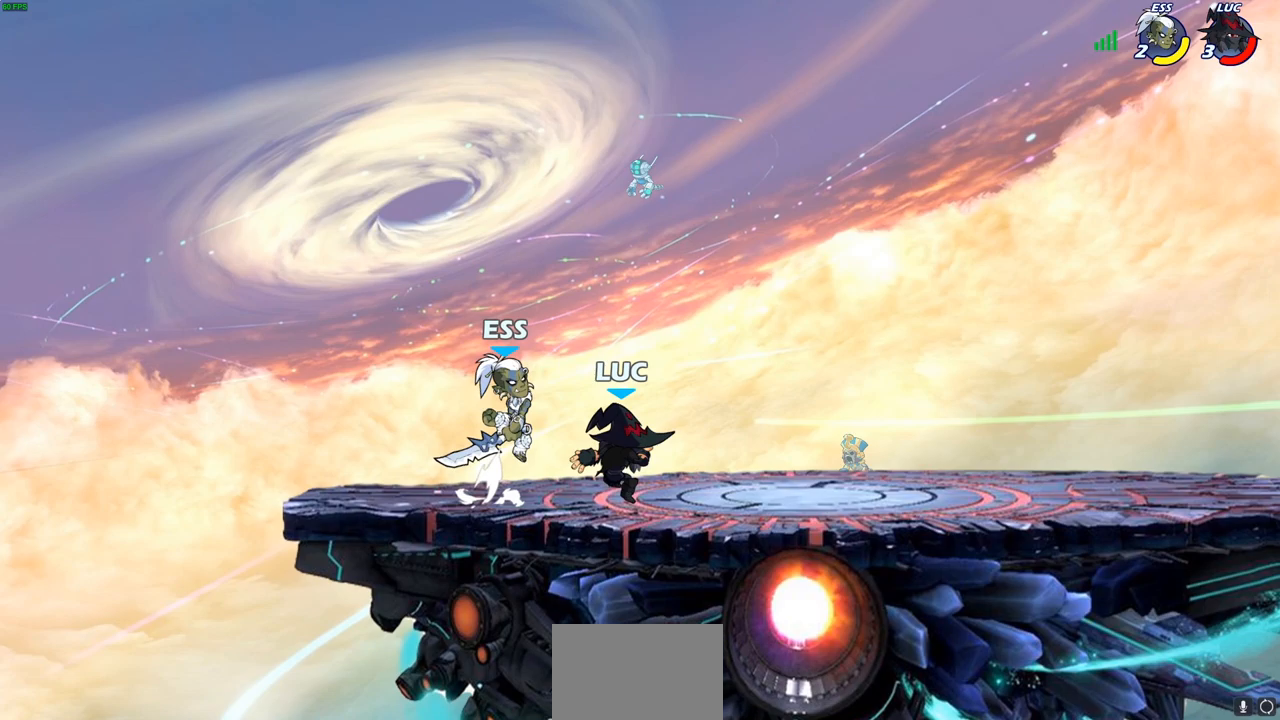
{"buttons": ["R2"], "left_stick": "up-right", "right_stick": "center", "events": [[117, "CROSS", "down"], [200, "left_stick", "up-left"], [217, "CROSS", "up"], [283, "R2", "down"], [300, "left_stick", "up-right"], [400, "R1", "down"], [467, "R1", "up"]]}
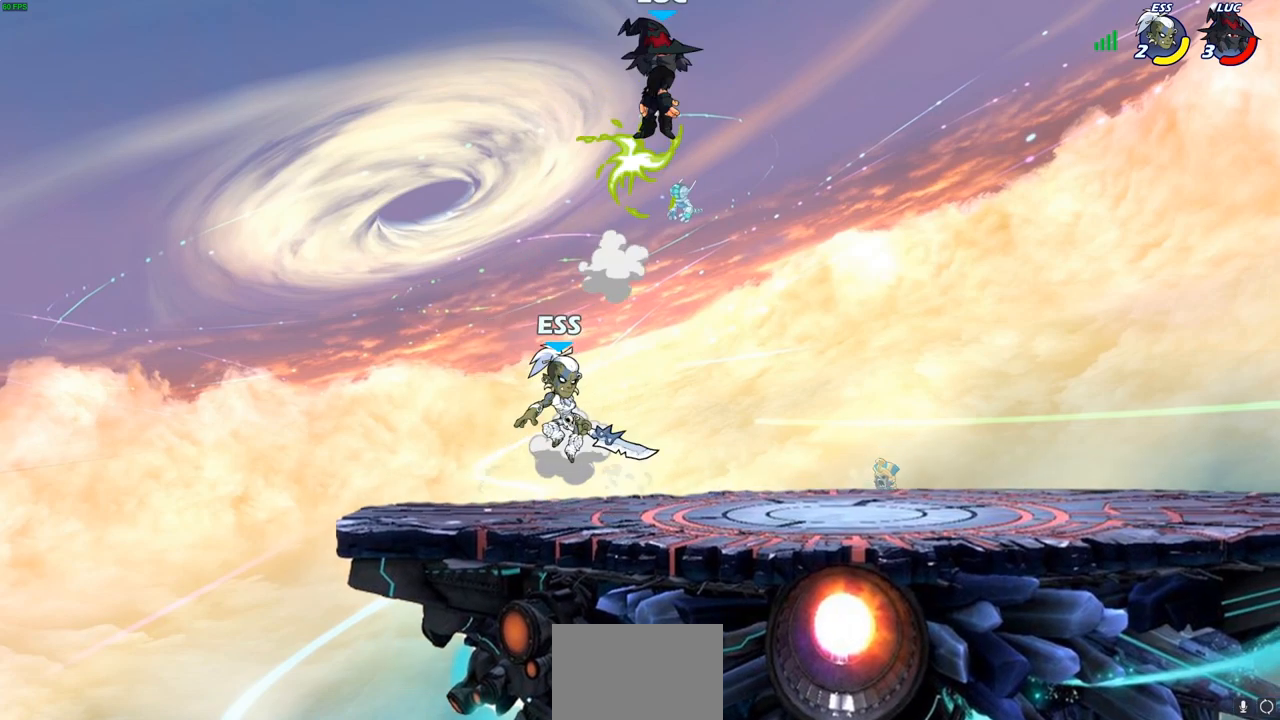
{"buttons": [], "left_stick": "down-right", "right_stick": "center", "events": [[50, "R2", "up"], [67, "left_stick", "left"], [217, "left_stick", "center"], [333, "left_stick", "right"], [417, "left_stick", "down-right"]]}
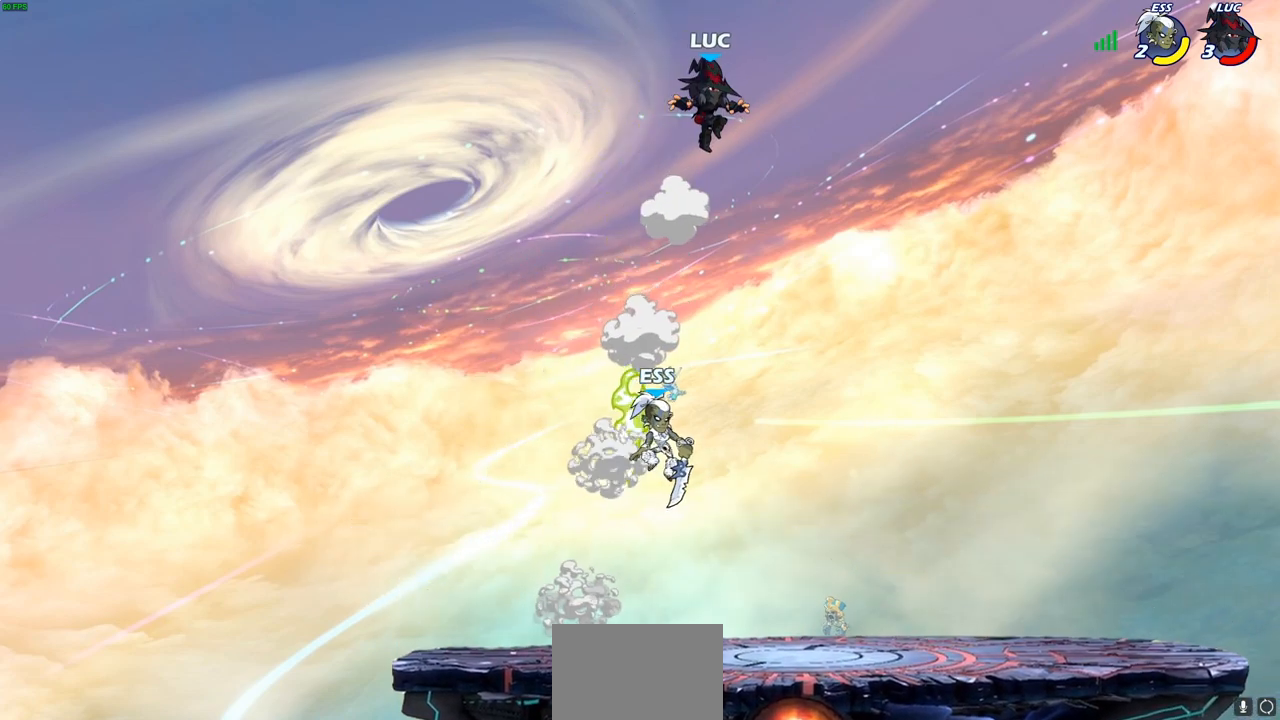
{"buttons": [], "left_stick": "down-left", "right_stick": "center", "events": [[417, "left_stick", "down-left"]]}
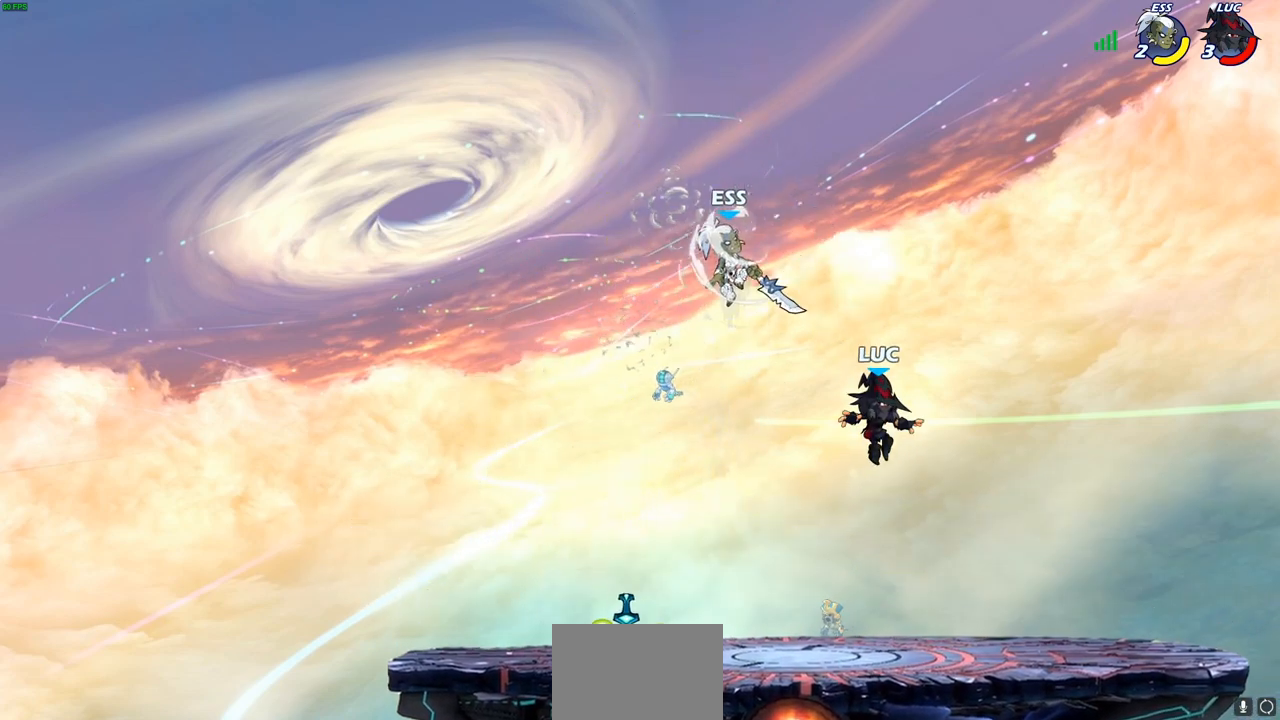
{"buttons": [], "left_stick": "left", "right_stick": "center", "events": [[183, "left_stick", "left"], [317, "R2", "down"], [483, "R2", "up"]]}
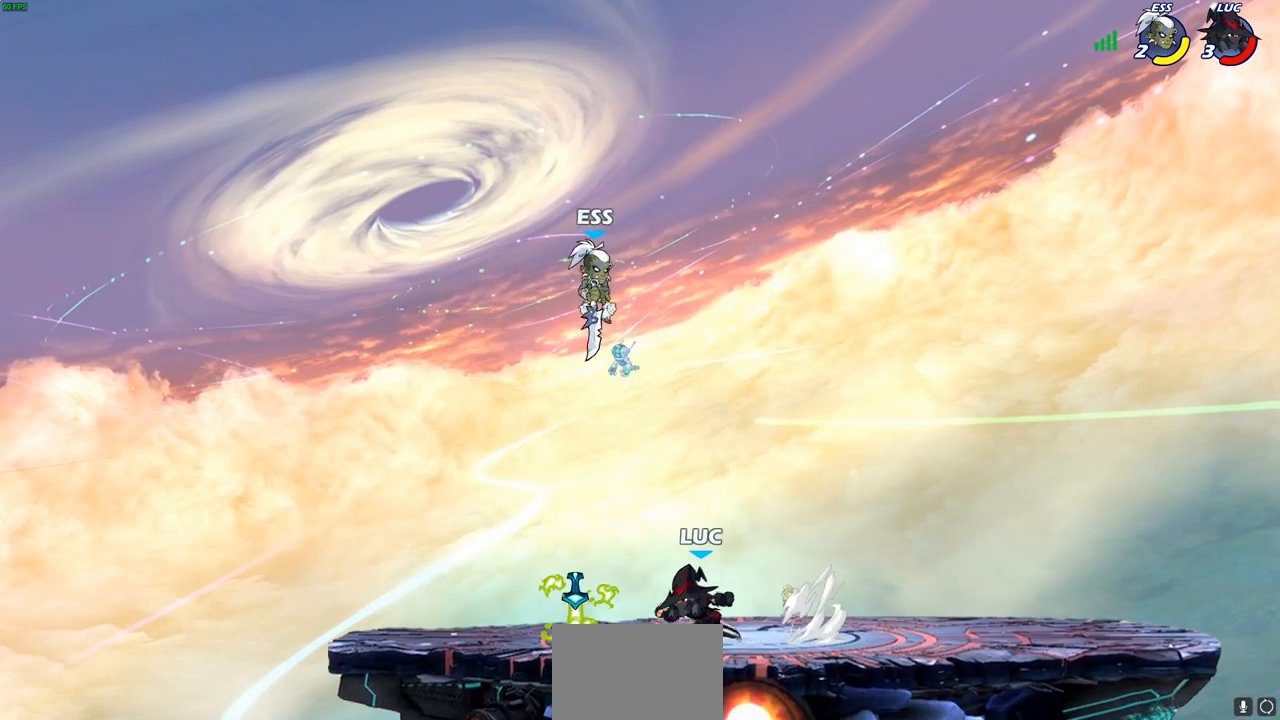
{"buttons": ["SQUARE"], "left_stick": "left", "right_stick": "center", "events": [[117, "R1", "down"], [150, "left_stick", "right"], [183, "R1", "up"], [217, "R2", "down"], [400, "left_stick", "left"], [417, "R2", "up"], [450, "SQUARE", "down"]]}
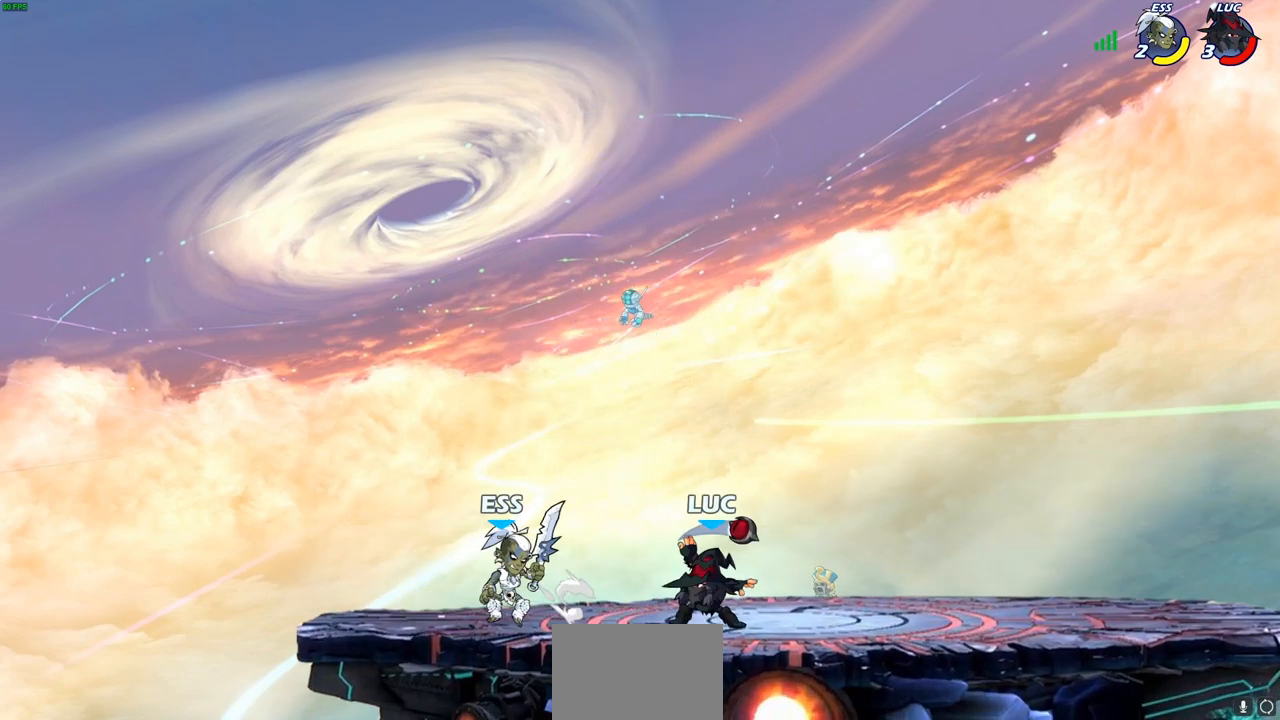
{"buttons": ["SQUARE"], "left_stick": "center", "right_stick": "center", "events": [[67, "SQUARE", "up"], [217, "left_stick", "center"], [417, "left_stick", "left"], [450, "CROSS", "down"], [483, "SQUARE", "down"], [500, "CROSS", "up"], [500, "left_stick", "center"]]}
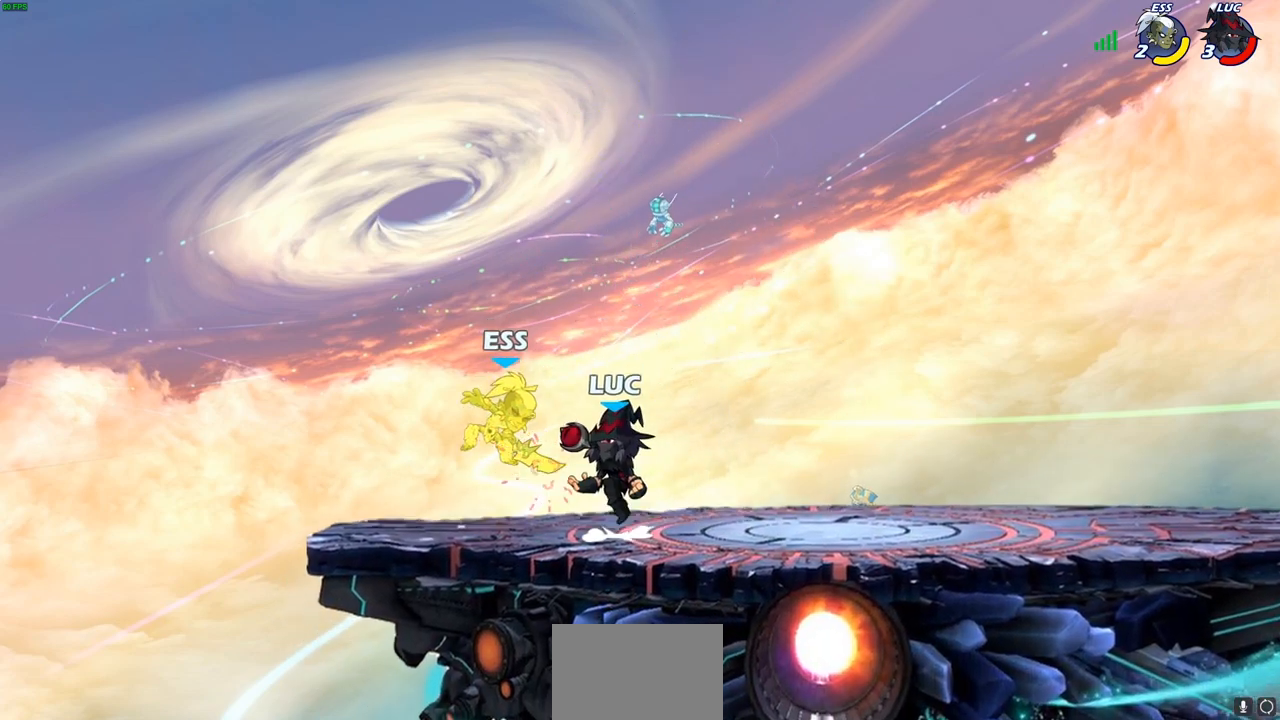
{"buttons": [], "left_stick": "center", "right_stick": "center", "events": [[33, "SQUARE", "up"]]}
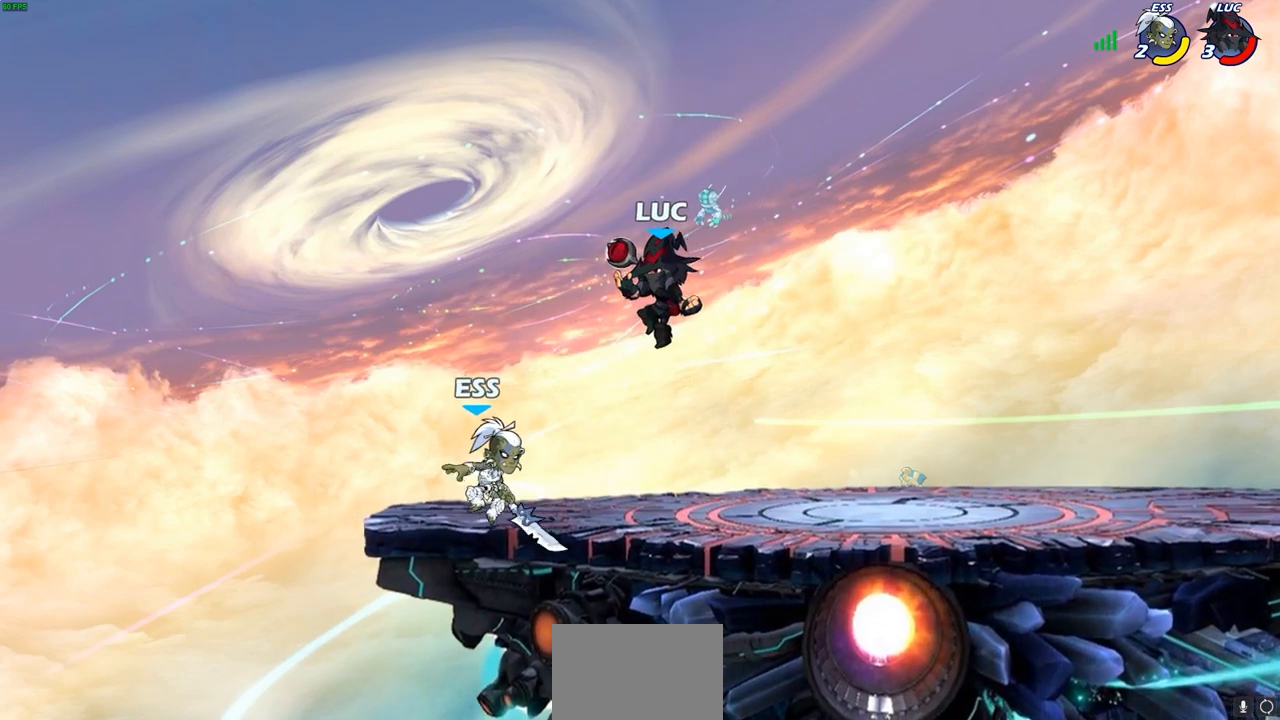
{"buttons": [], "left_stick": "center", "right_stick": "center", "events": [[33, "CROSS", "down"], [83, "left_stick", "up-right"], [167, "CROSS", "up"], [200, "left_stick", "center"]]}
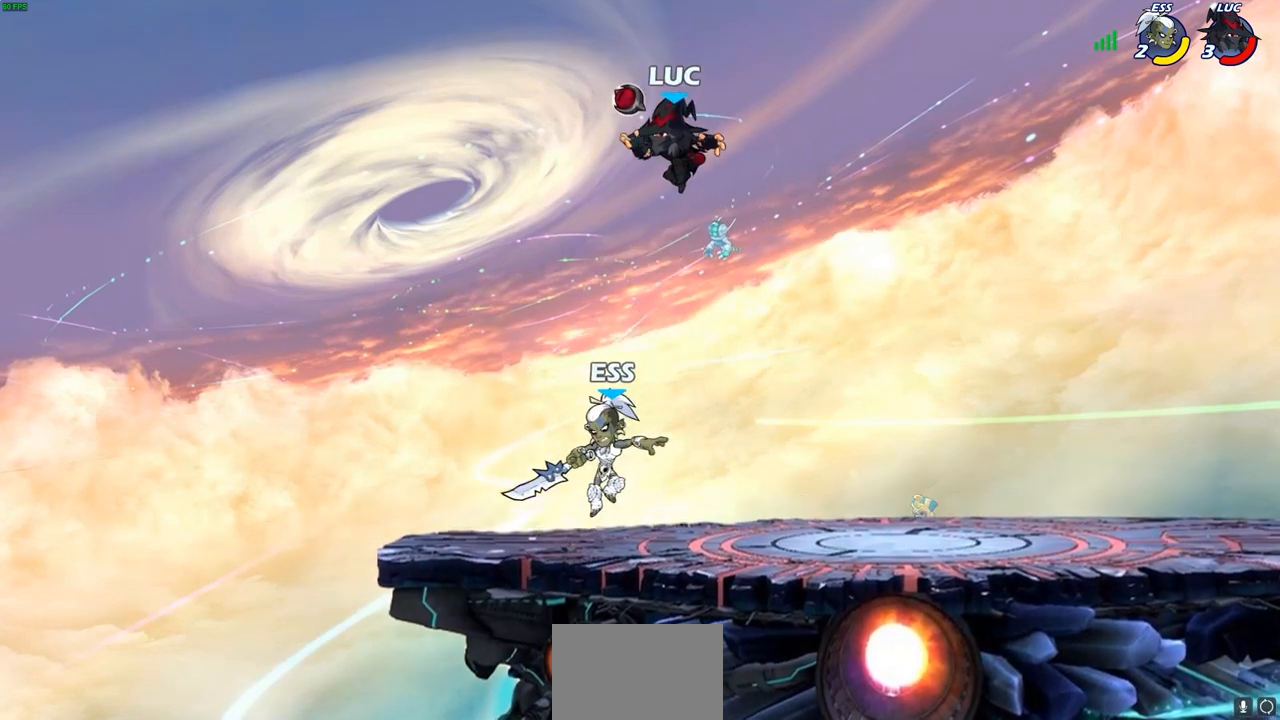
{"buttons": [], "left_stick": "right", "right_stick": "center", "events": [[133, "left_stick", "right"]]}
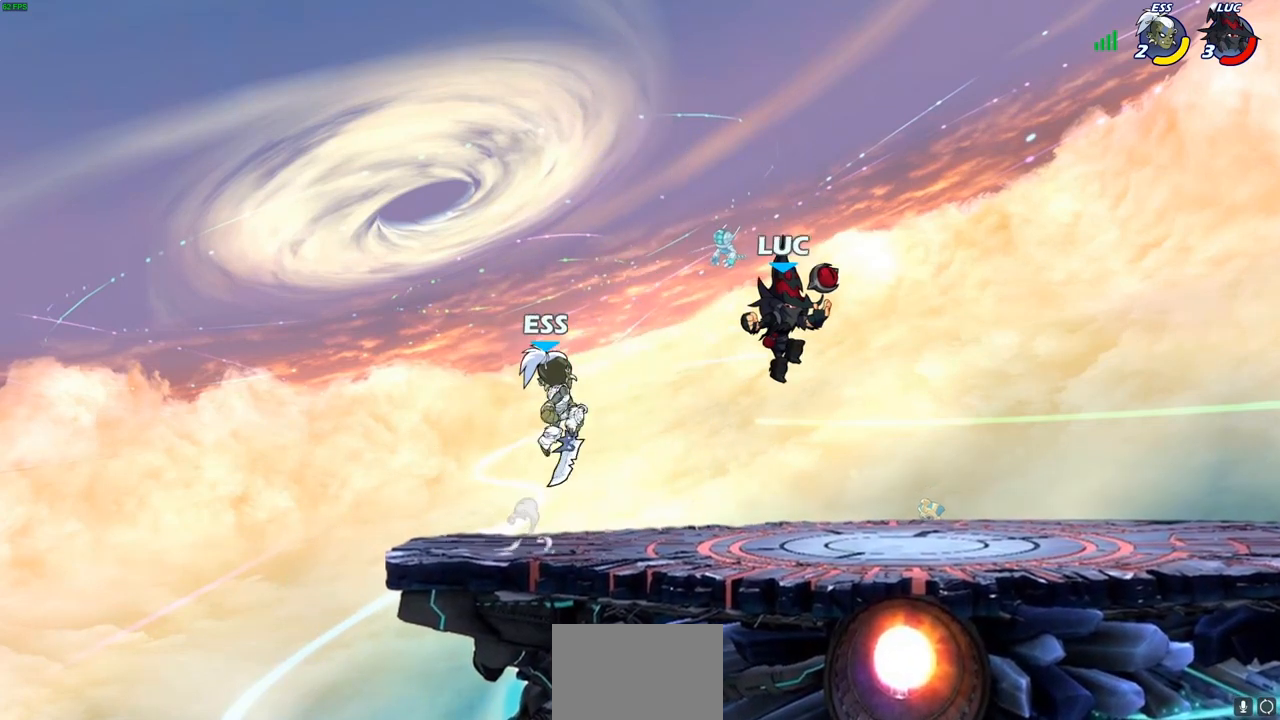
{"buttons": [], "left_stick": "down-left", "right_stick": "center", "events": [[117, "left_stick", "up"], [283, "left_stick", "up-left"], [417, "left_stick", "down-right"], [500, "left_stick", "down-left"]]}
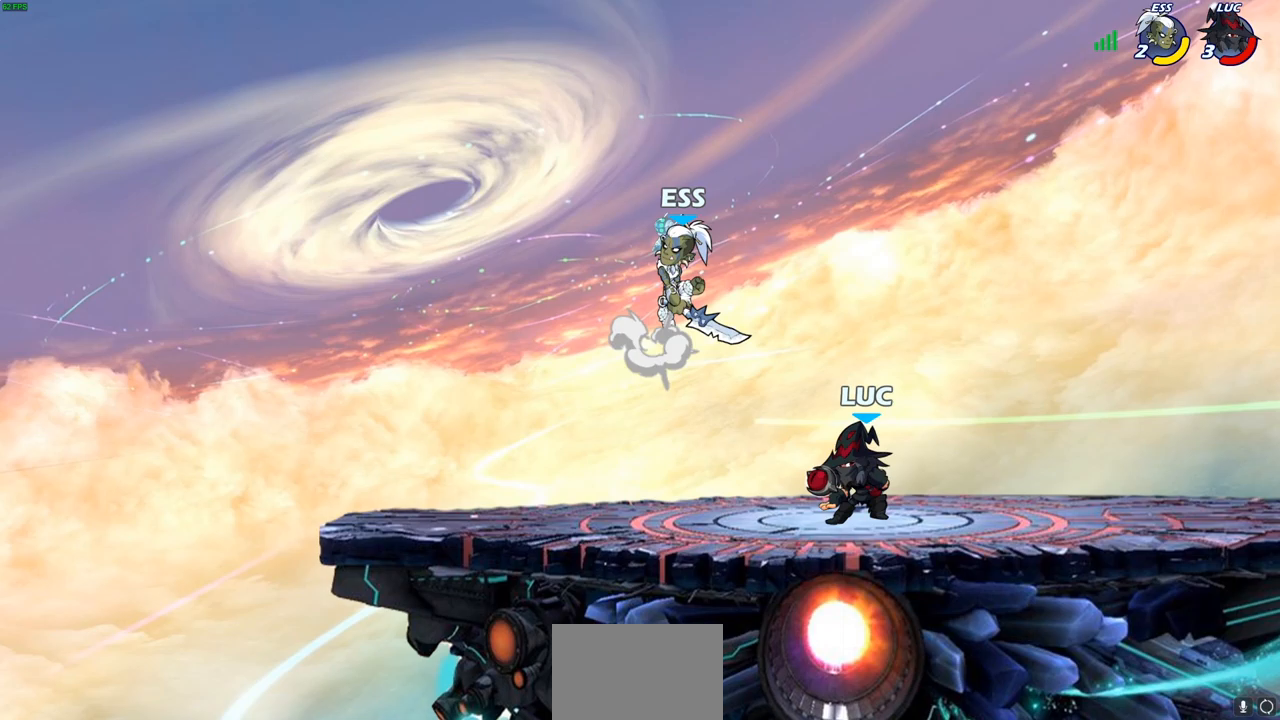
{"buttons": [], "left_stick": "down-left", "right_stick": "center", "events": [[333, "SQUARE", "down"], [433, "SQUARE", "up"]]}
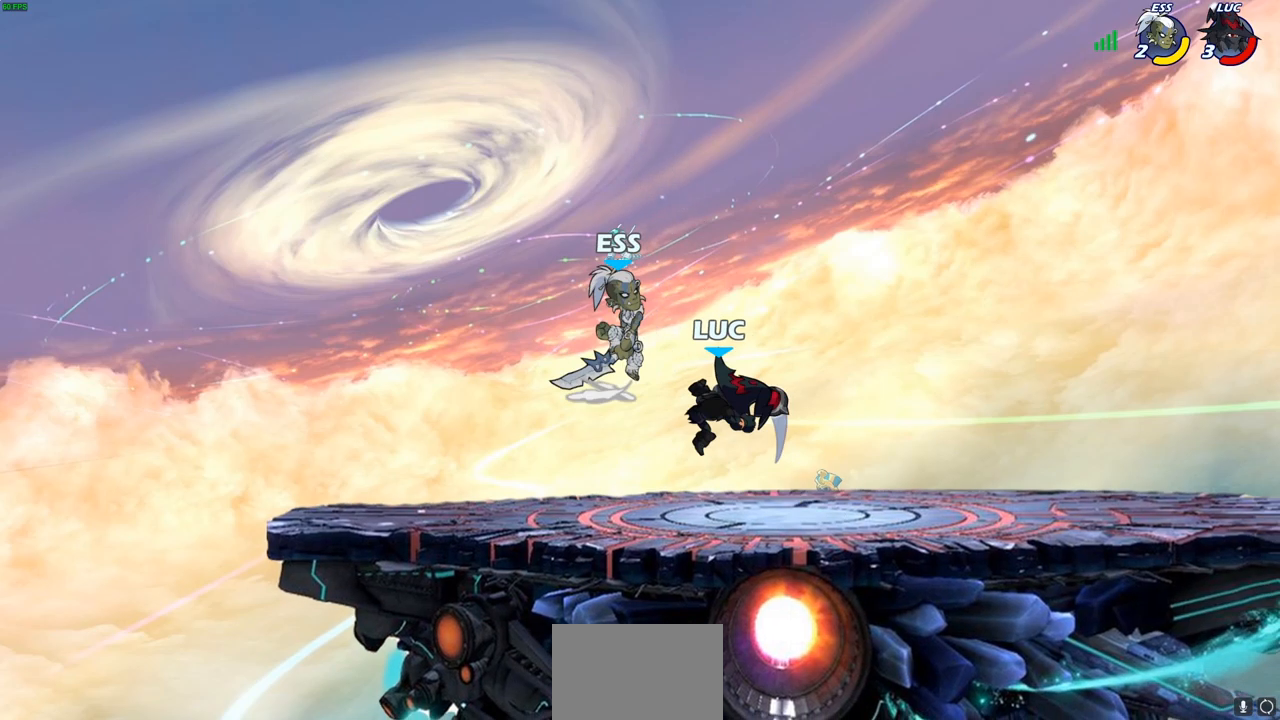
{"buttons": [], "left_stick": "center", "right_stick": "center", "events": [[17, "left_stick", "center"], [317, "CROSS", "down"], [350, "SQUARE", "down"], [400, "CROSS", "up"], [433, "SQUARE", "up"]]}
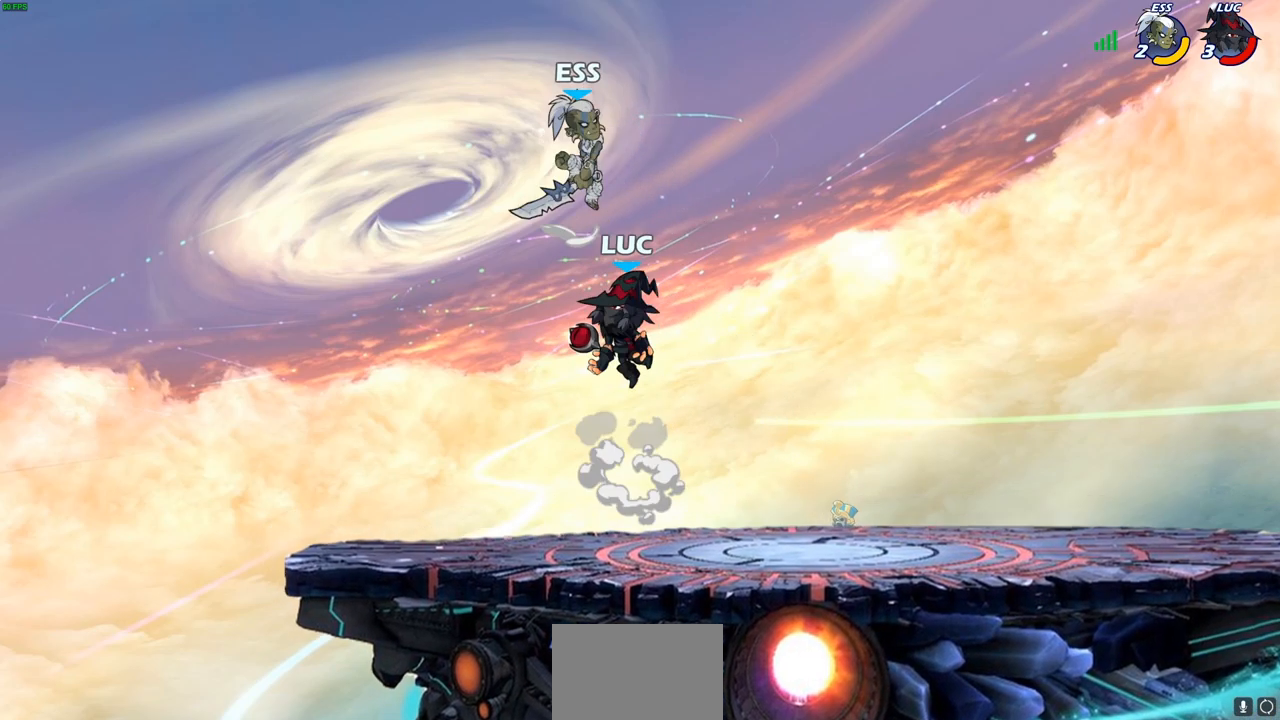
{"buttons": [], "left_stick": "right", "right_stick": "center", "events": [[100, "left_stick", "right"]]}
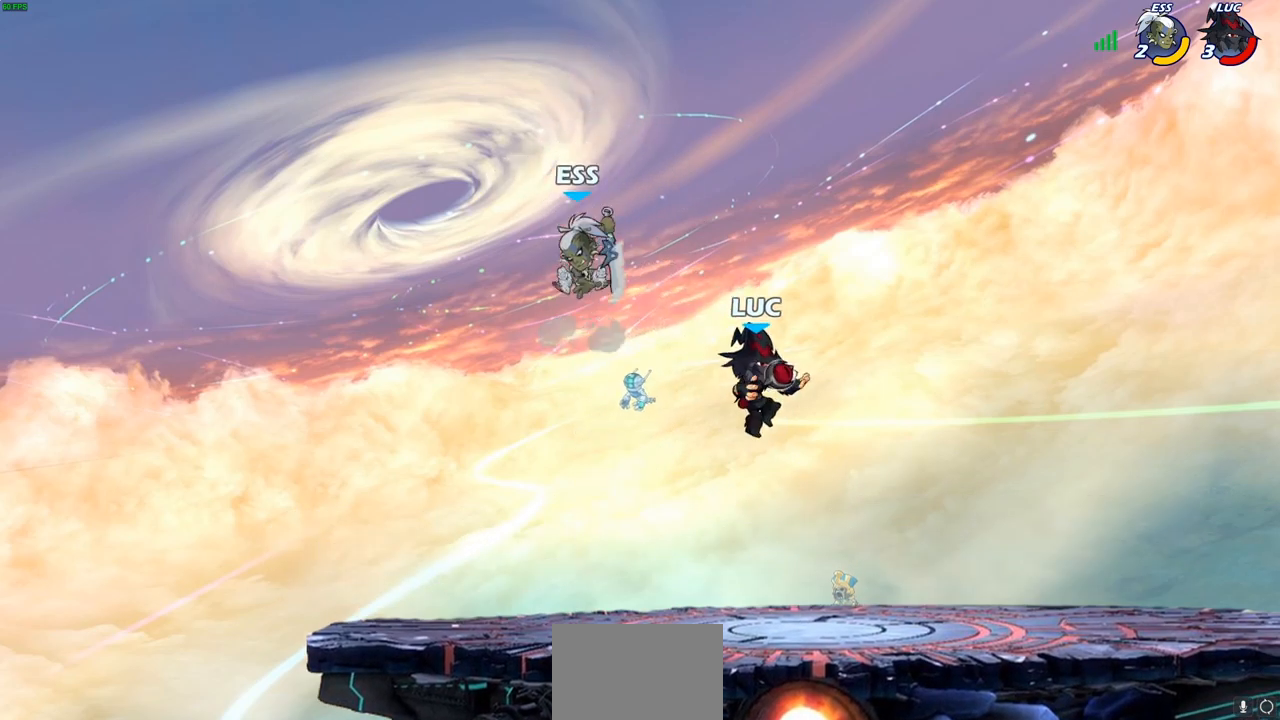
{"buttons": ["CIRCLE", "R2"], "left_stick": "down-left", "right_stick": "center", "events": [[33, "left_stick", "down-right"], [233, "left_stick", "down-left"], [433, "R2", "down"], [483, "CIRCLE", "down"]]}
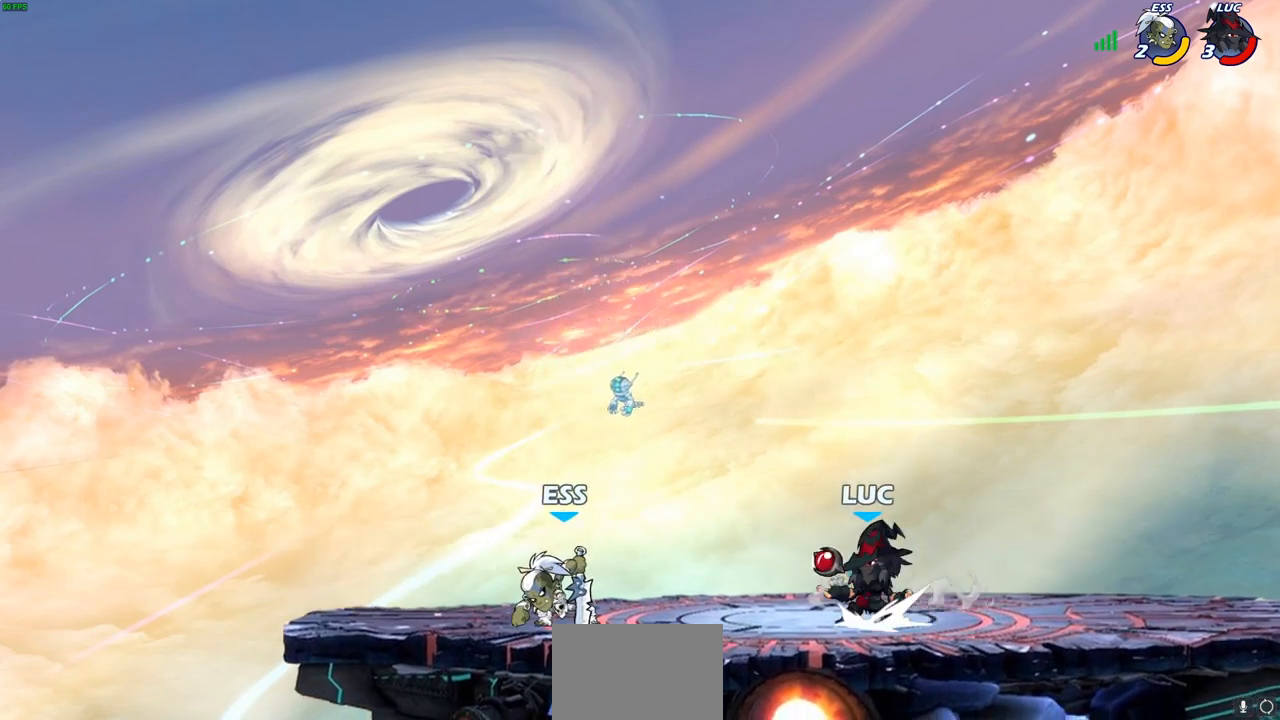
{"buttons": [], "left_stick": "left", "right_stick": "center", "events": [[33, "R2", "up"], [83, "CIRCLE", "up"], [233, "left_stick", "left"]]}